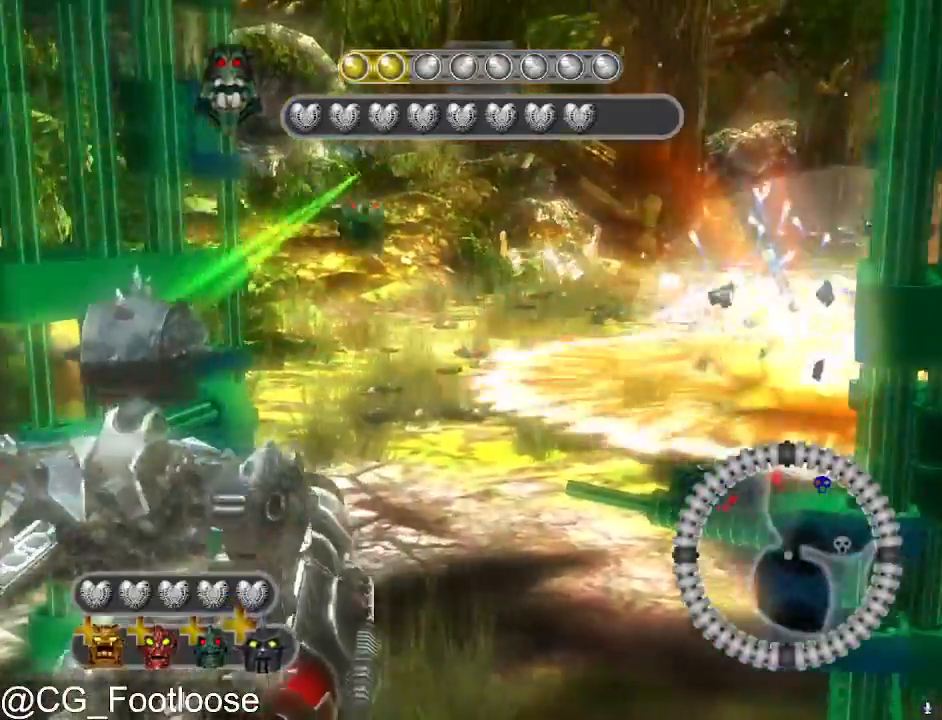
Gameplay with keyboard and mouse; each line is a JSON object with the keys and mouse buttons held at the frame after it. "events" lists presses ("down") and releases ("up") of "1", "a", "d", "down", "escape", "left", "q", "return", "right", "s", "space", "up", "w", "mouse_left", "mouse_wheel_up" and "mouse_wheel_down" between this image and that frame as [ms after this image, input, new state], when the widget could be followed in between. "mouse_left", "mouse_wheel_up", "mouse_wheel_down" = the "left", "wheel_up", "wheel_down" buttons of the "mouse" list. No other keys are recorded. Not read: mouse_move.
{"keys": [], "mouse": ["left"], "events": [[33, "d", "down"], [133, "mouse_left", "down"], [183, "mouse_left", "up"], [217, "d", "up"], [317, "mouse_left", "down"], [467, "mouse_left", "up"], [500, "mouse_left", "down"]]}
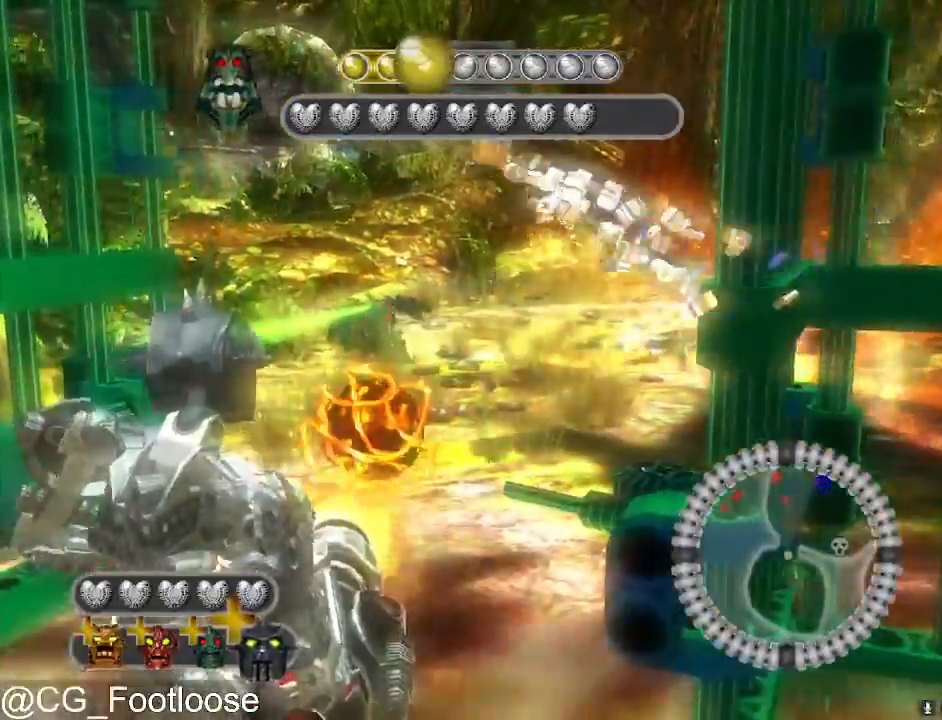
{"keys": ["d"], "mouse": ["left"], "events": [[100, "a", "down"], [100, "mouse_left", "up"], [250, "a", "up"], [383, "d", "down"], [433, "mouse_left", "down"]]}
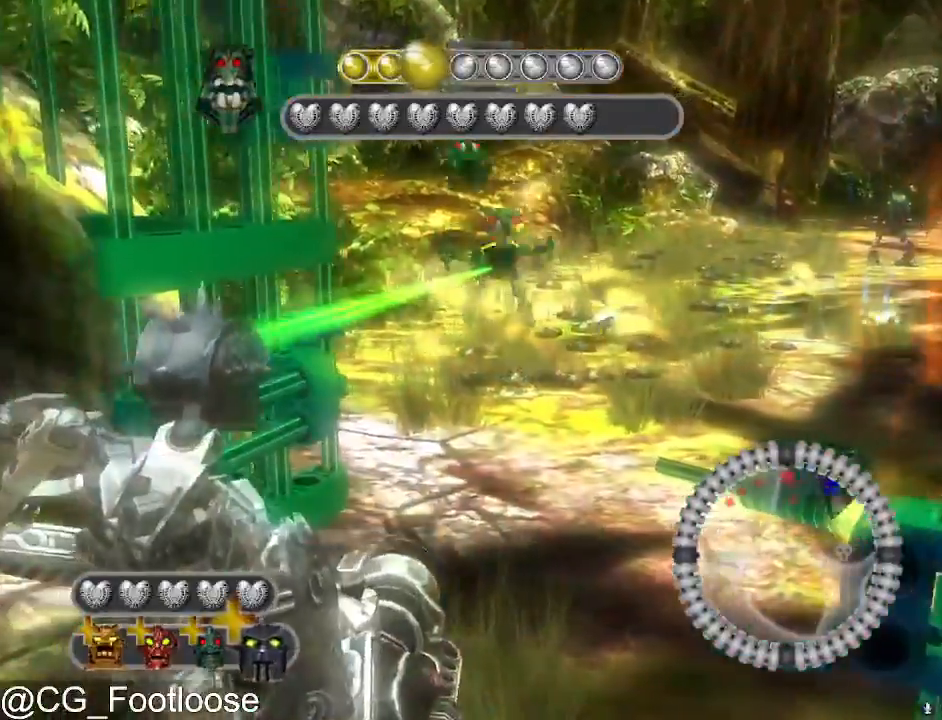
{"keys": ["d"], "mouse": [], "events": [[17, "mouse_left", "up"], [67, "d", "up"], [117, "a", "down"], [400, "a", "up"], [450, "d", "down"]]}
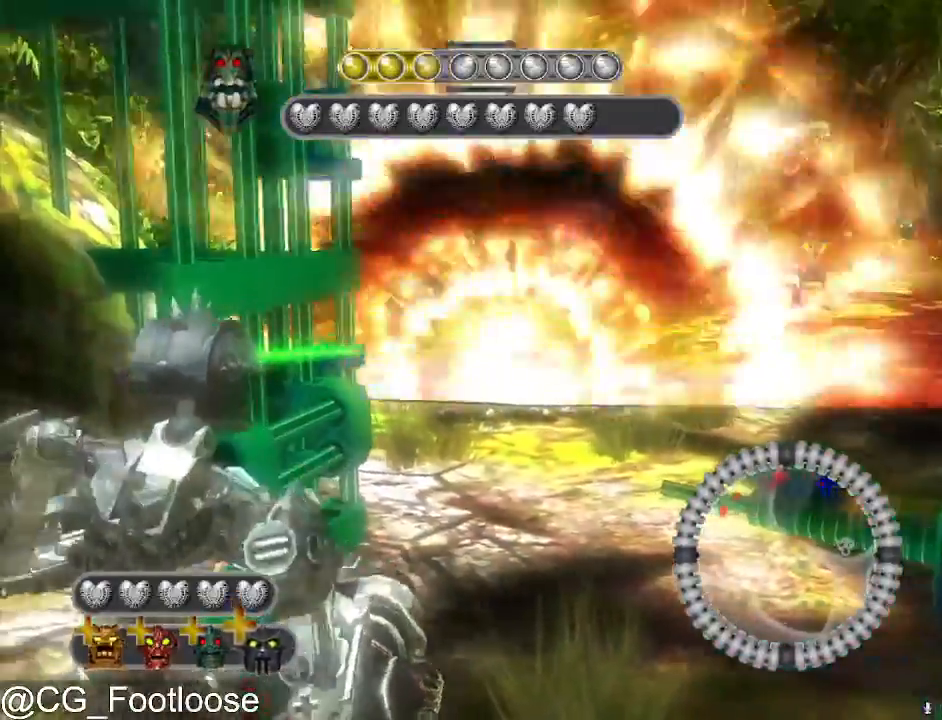
{"keys": [], "mouse": [], "events": [[133, "d", "up"], [183, "s", "down"], [367, "s", "up"], [417, "a", "down"], [500, "a", "up"]]}
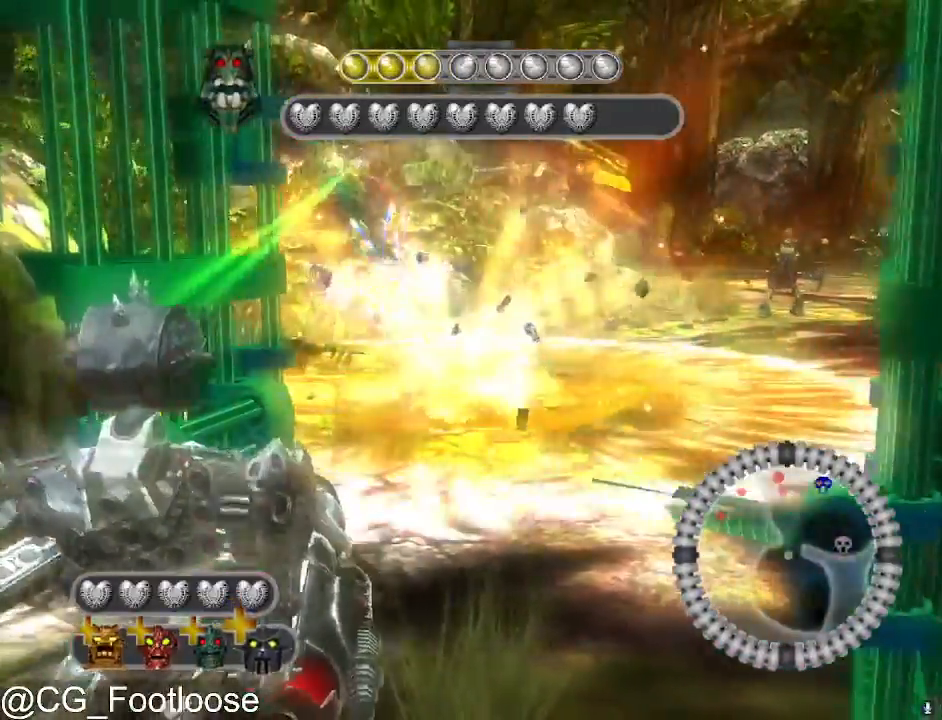
{"keys": [], "mouse": ["left"], "events": [[233, "mouse_left", "down"], [333, "mouse_left", "up"], [433, "mouse_left", "down"]]}
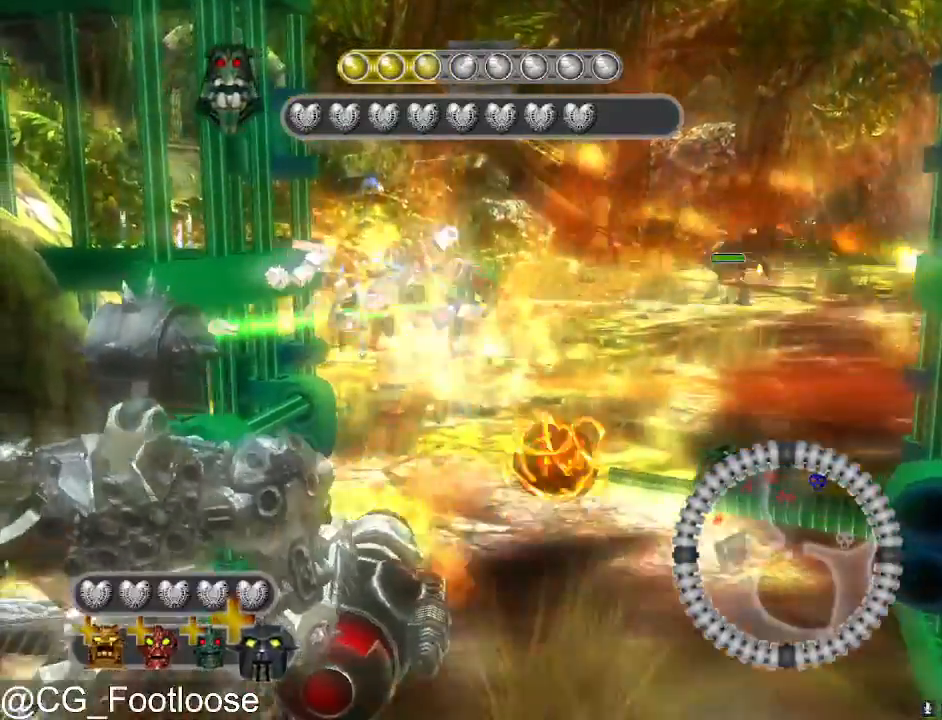
{"keys": [], "mouse": ["left"], "events": [[67, "mouse_left", "up"], [433, "mouse_left", "down"]]}
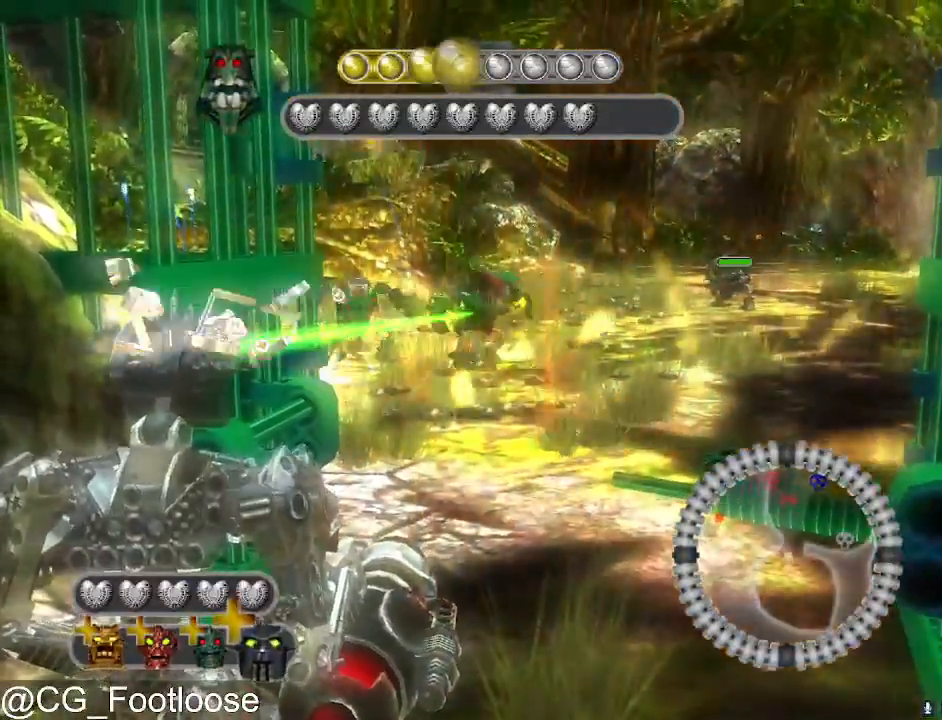
{"keys": [], "mouse": [], "events": [[33, "mouse_left", "up"], [183, "mouse_left", "down"], [267, "mouse_left", "up"]]}
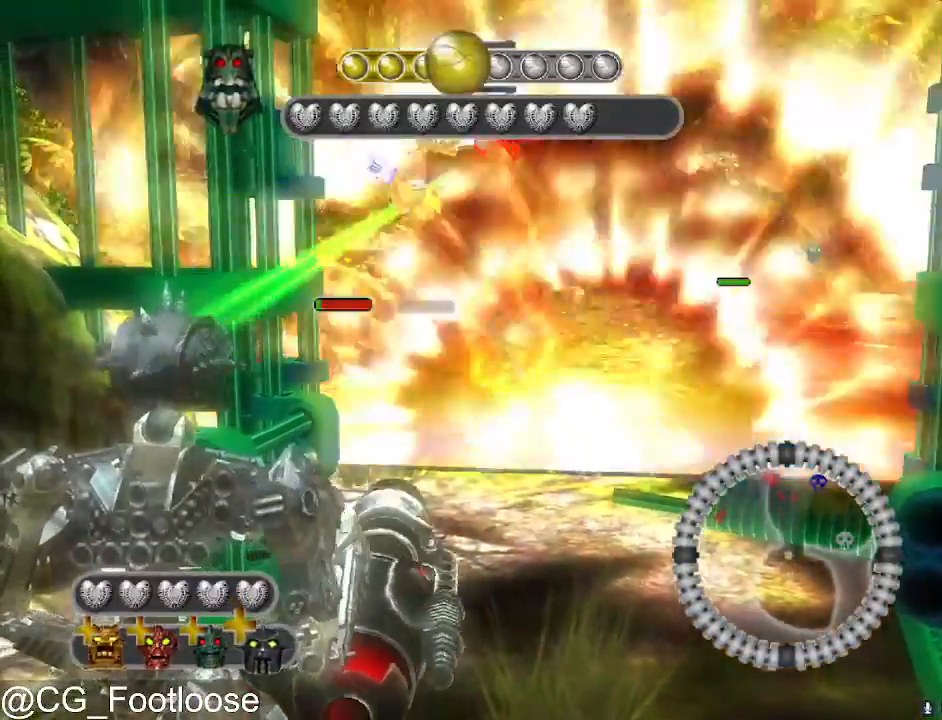
{"keys": ["s"], "mouse": ["left"], "events": [[383, "s", "down"], [433, "mouse_left", "down"]]}
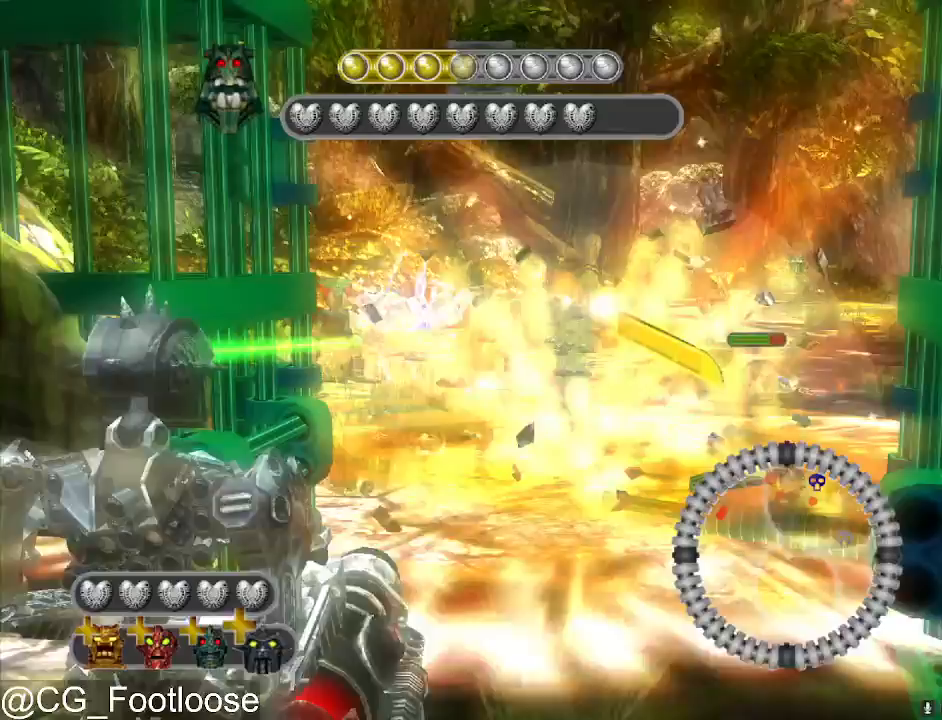
{"keys": [], "mouse": ["left"], "events": [[17, "mouse_left", "up"], [17, "s", "up"], [450, "mouse_left", "down"]]}
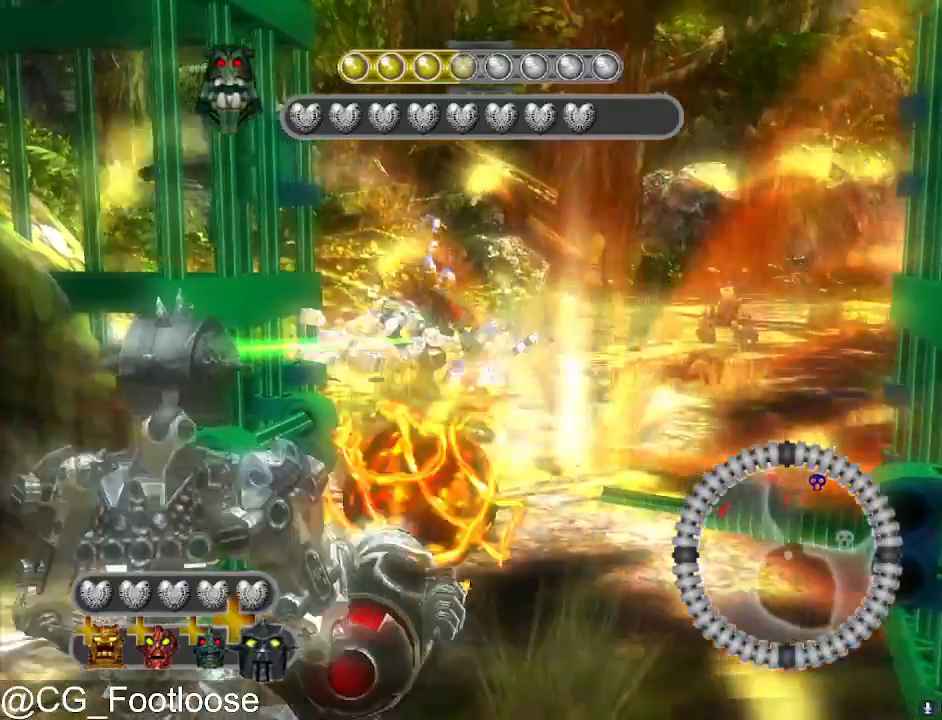
{"keys": [], "mouse": [], "events": [[83, "mouse_left", "up"], [183, "mouse_left", "down"], [317, "mouse_left", "up"]]}
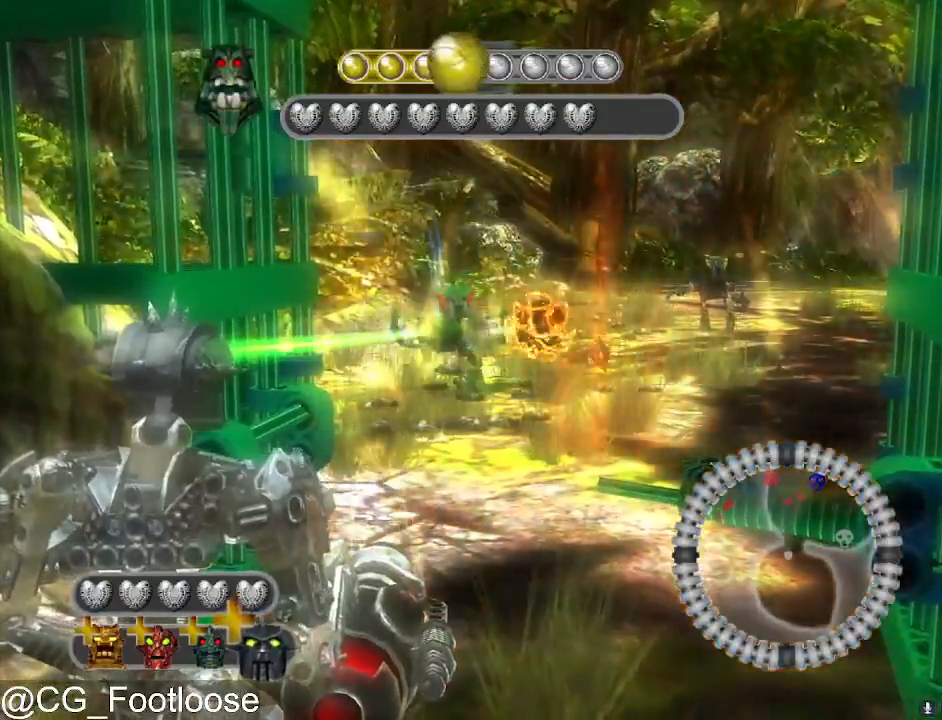
{"keys": [], "mouse": [], "events": [[233, "mouse_left", "down"], [333, "mouse_left", "up"]]}
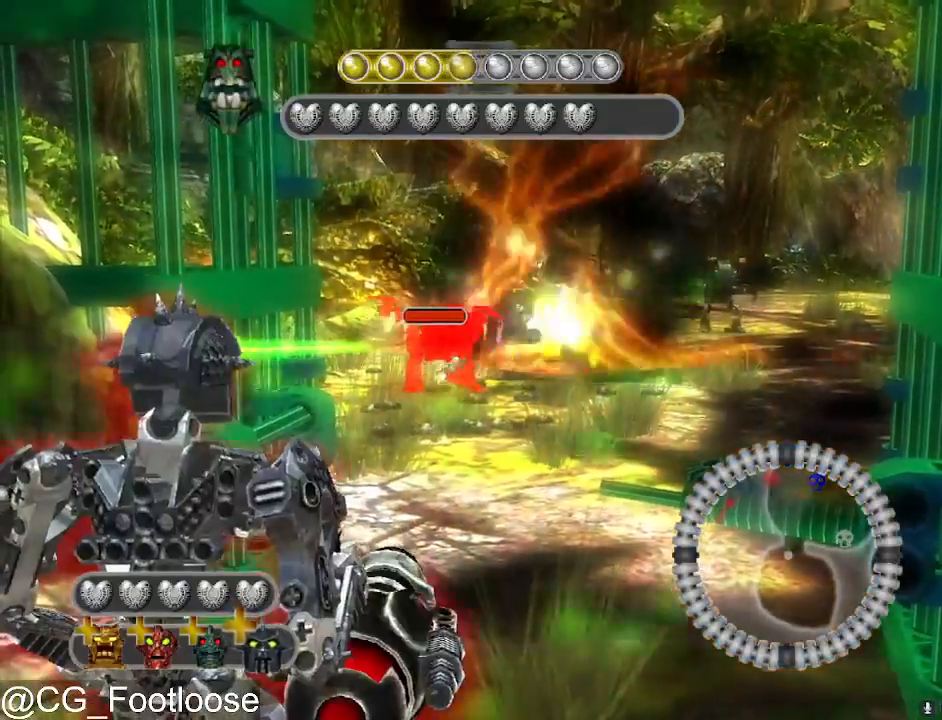
{"keys": [], "mouse": [], "events": []}
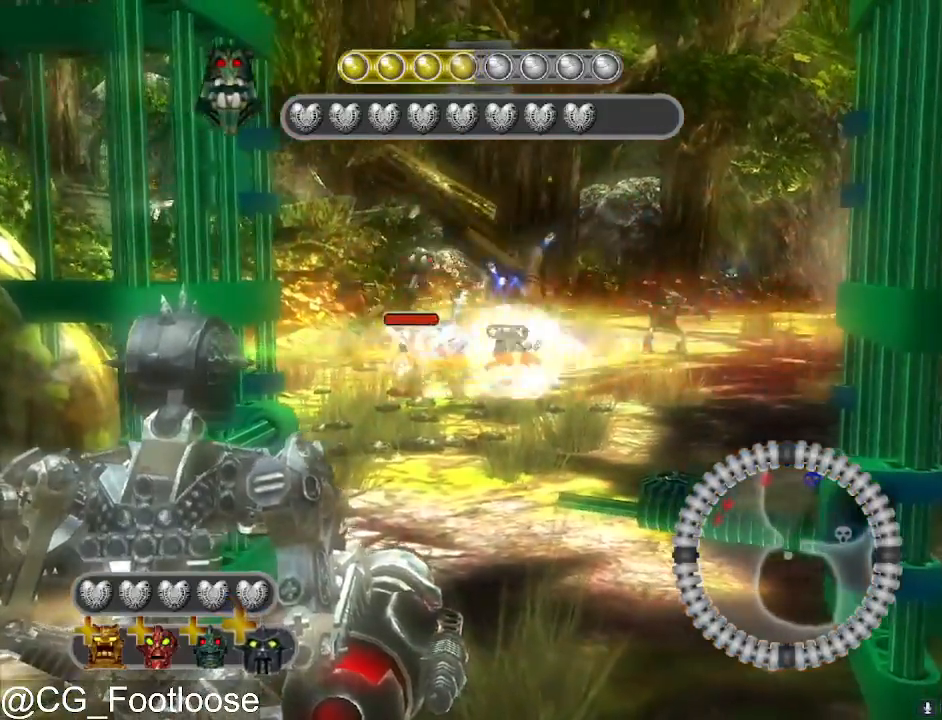
{"keys": [], "mouse": ["left"], "events": [[267, "mouse_left", "down"], [367, "mouse_left", "up"], [450, "mouse_left", "down"]]}
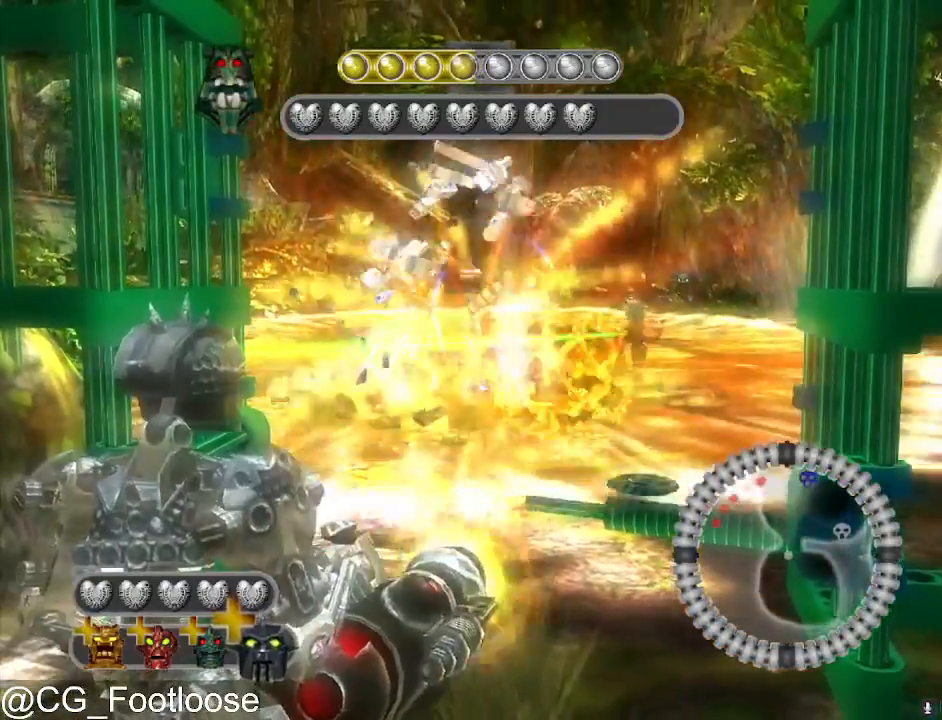
{"keys": [], "mouse": [], "events": [[100, "mouse_left", "up"]]}
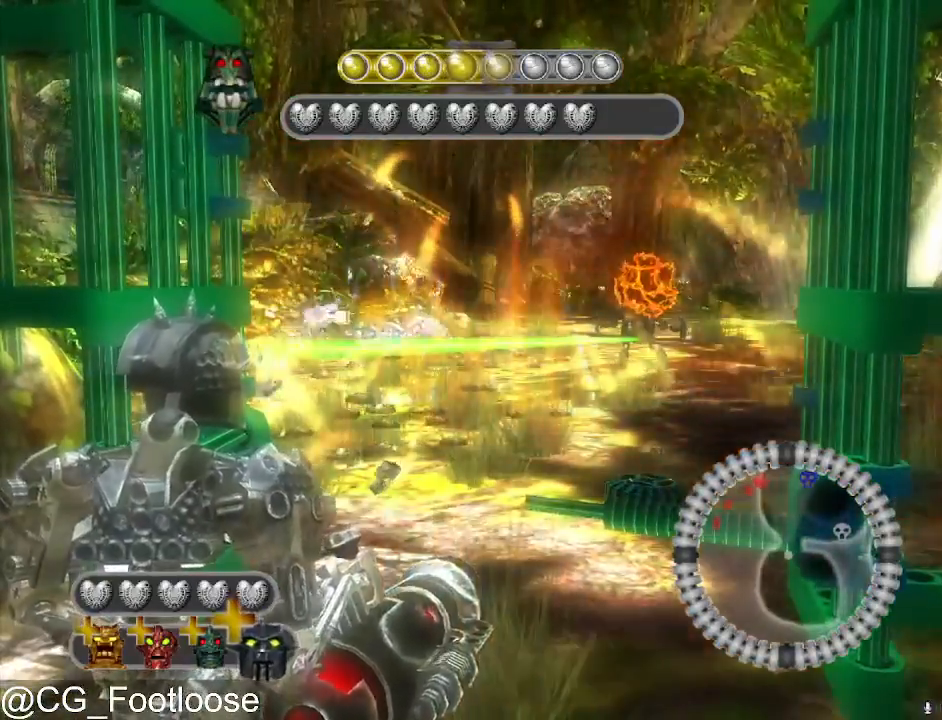
{"keys": [], "mouse": [], "events": [[317, "mouse_left", "down"], [400, "mouse_left", "up"]]}
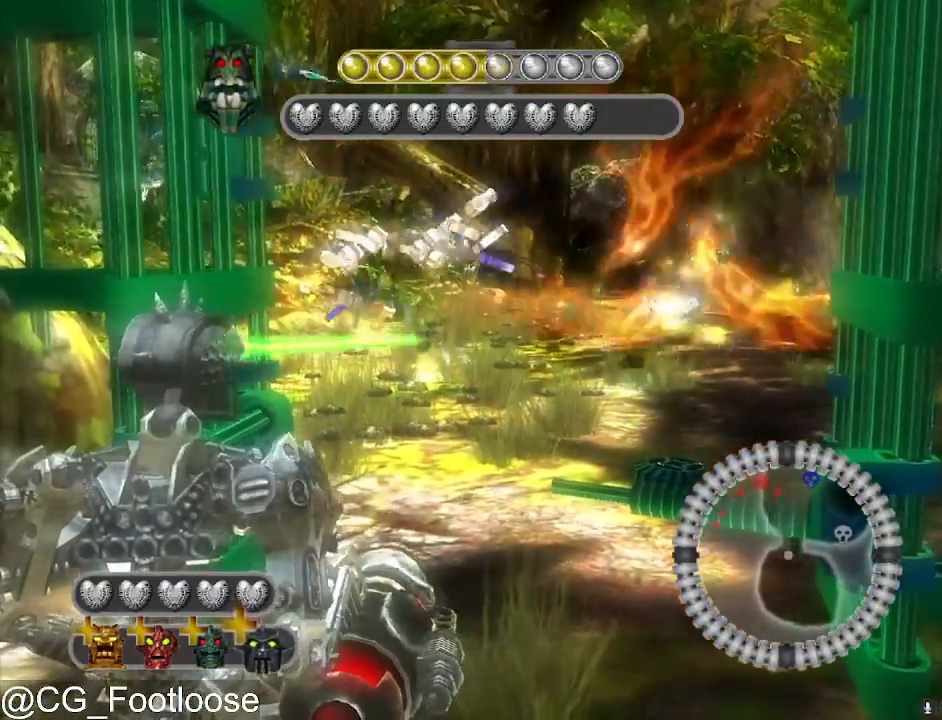
{"keys": [], "mouse": [], "events": [[317, "d", "down"], [367, "w", "down"], [417, "d", "up"], [450, "w", "up"]]}
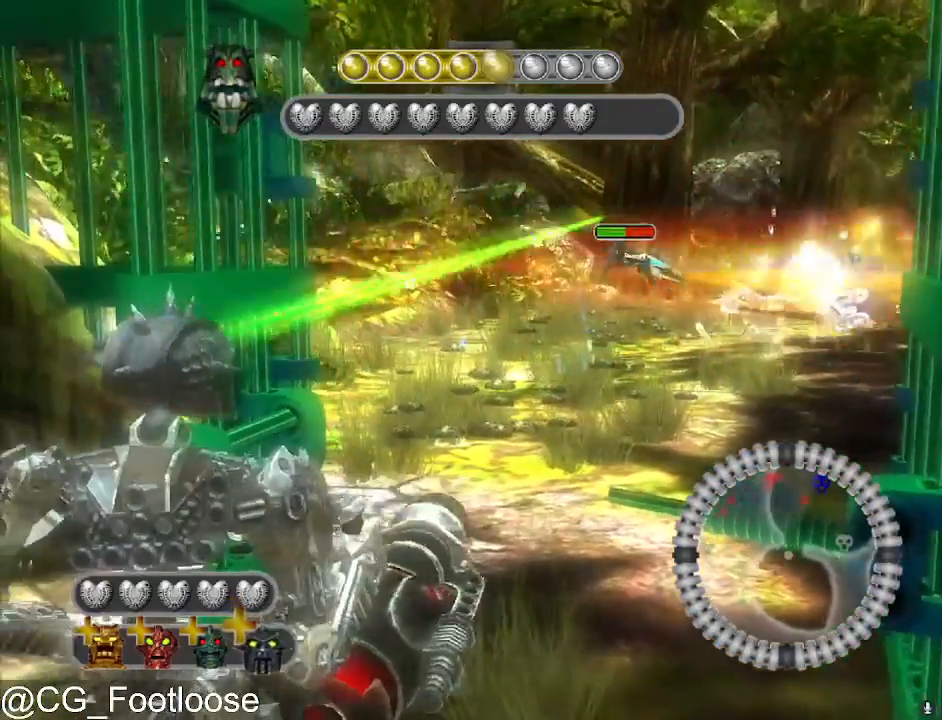
{"keys": [], "mouse": ["left"], "events": [[233, "a", "down"], [333, "a", "up"], [467, "mouse_left", "down"]]}
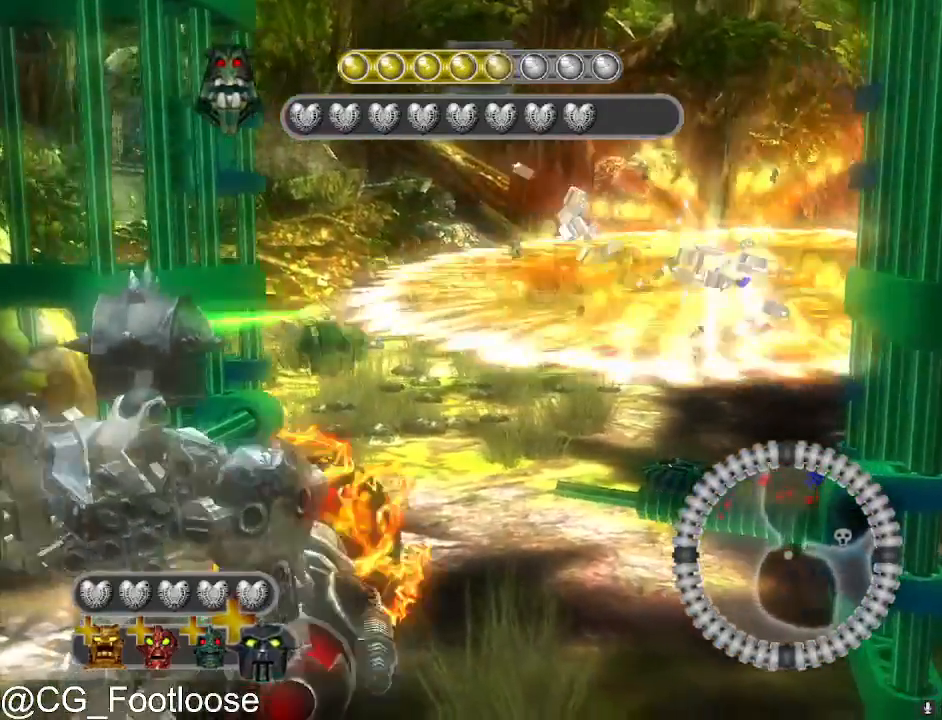
{"keys": [], "mouse": [], "events": [[67, "mouse_left", "up"], [167, "mouse_left", "down"], [300, "mouse_left", "up"]]}
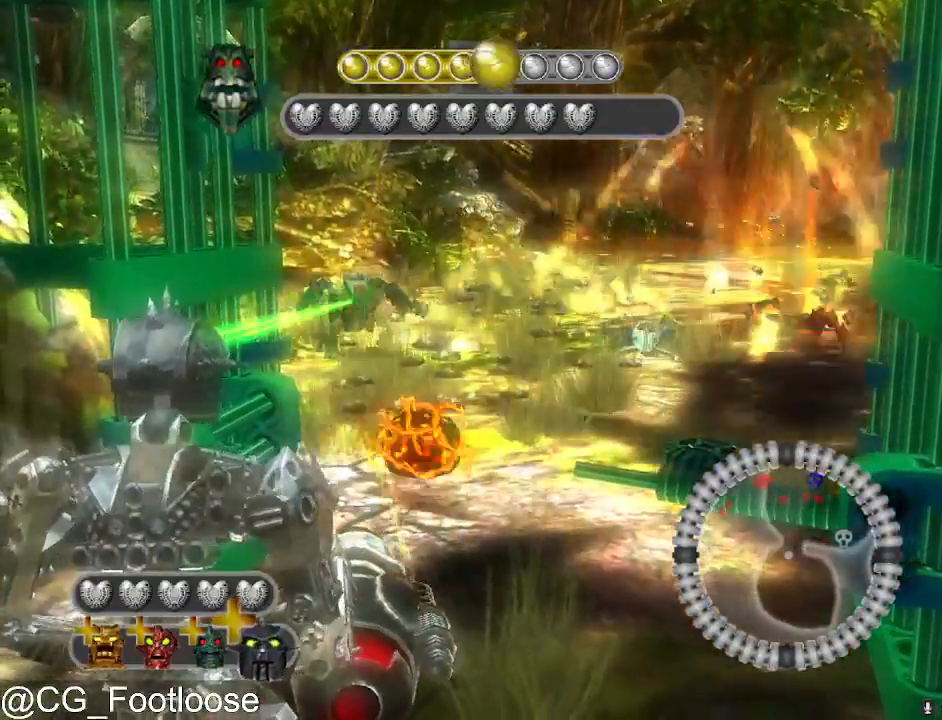
{"keys": [], "mouse": [], "events": [[217, "mouse_left", "down"], [367, "mouse_left", "up"]]}
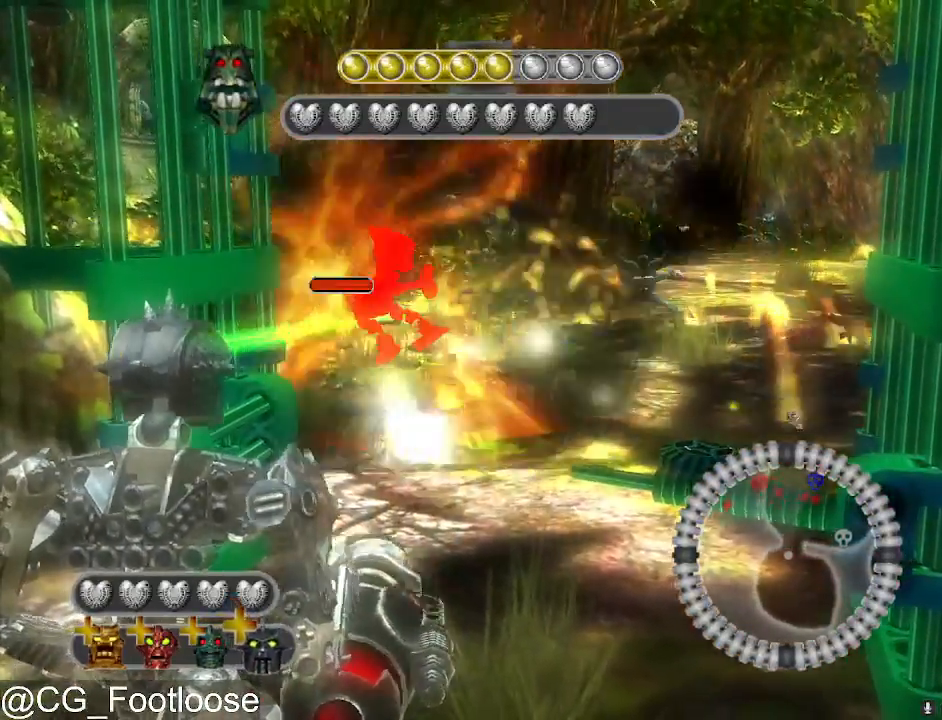
{"keys": [], "mouse": [], "events": [[283, "d", "down"], [467, "d", "up"]]}
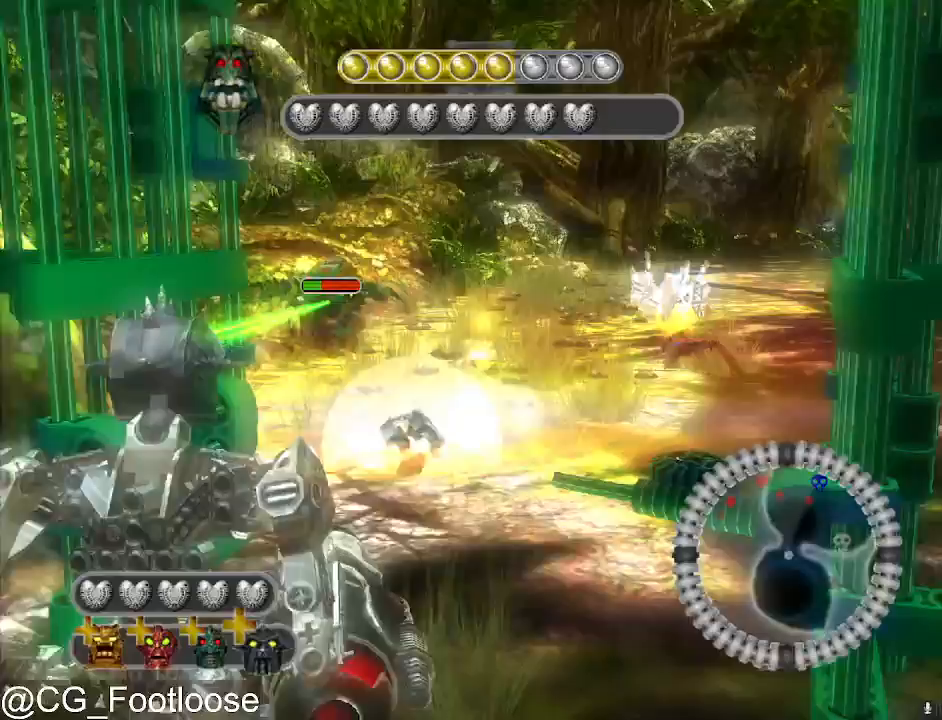
{"keys": [], "mouse": [], "events": [[300, "a", "down"], [400, "a", "up"], [400, "mouse_left", "down"], [483, "mouse_left", "up"]]}
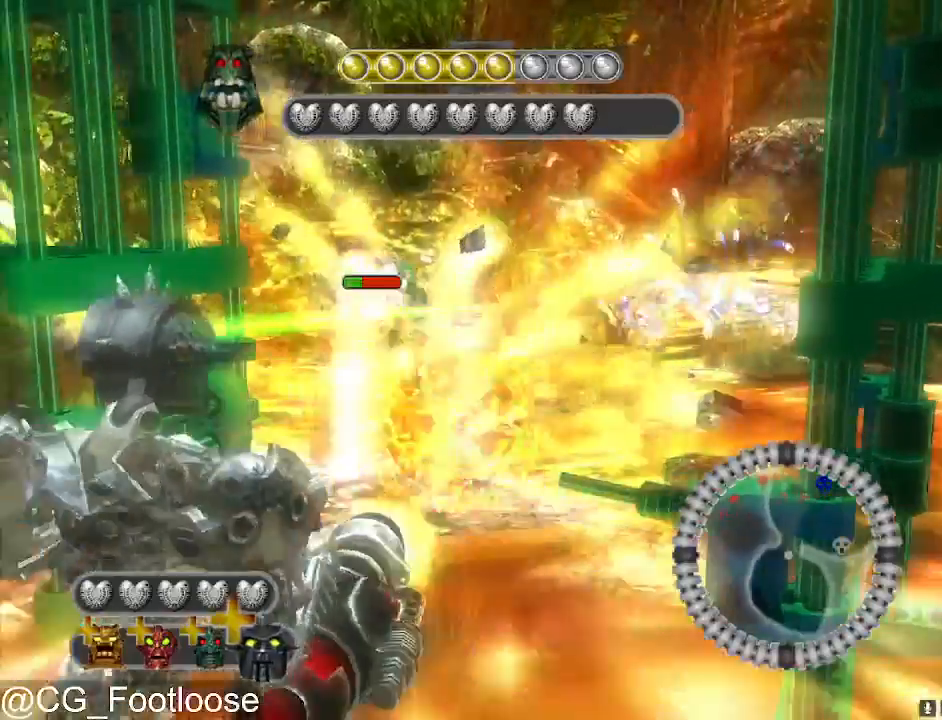
{"keys": [], "mouse": ["left"], "events": [[83, "mouse_left", "down"], [183, "mouse_left", "up"], [450, "mouse_left", "down"]]}
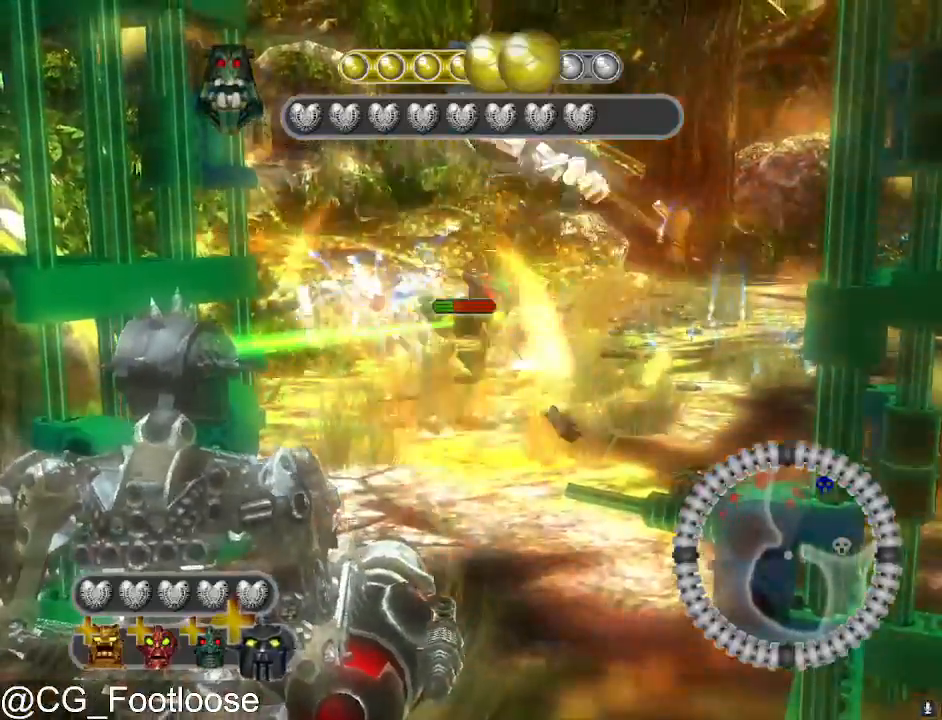
{"keys": [], "mouse": [], "events": [[50, "mouse_left", "up"], [100, "mouse_left", "down"], [200, "mouse_left", "up"], [283, "mouse_left", "down"], [333, "a", "down"], [383, "mouse_left", "up"], [433, "a", "up"]]}
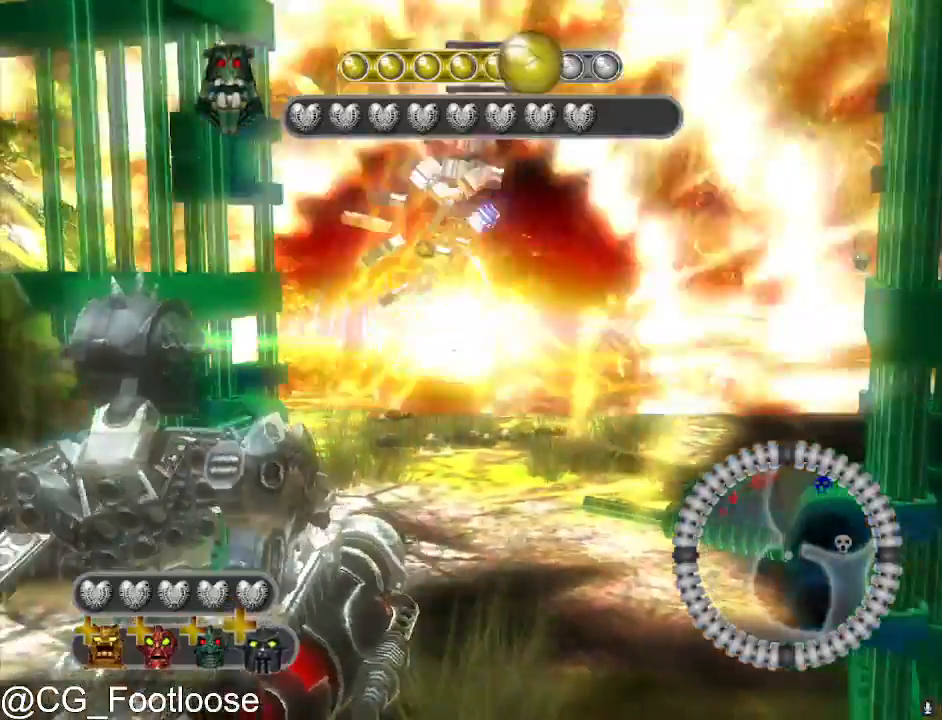
{"keys": [], "mouse": [], "events": [[300, "w", "down"], [400, "d", "down"], [450, "w", "up"], [483, "d", "up"]]}
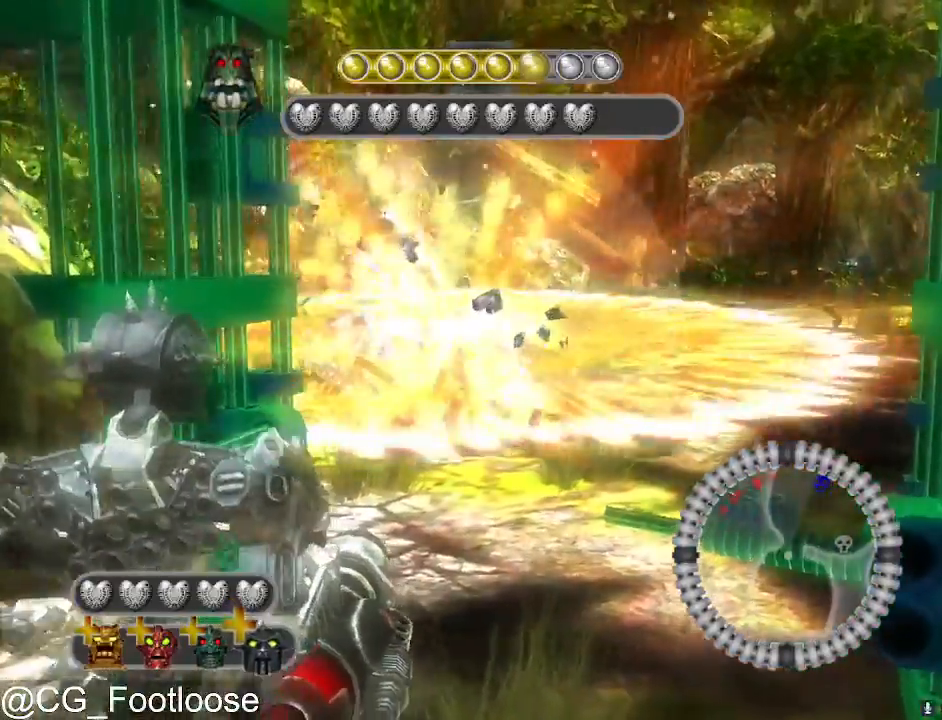
{"keys": [], "mouse": [], "events": []}
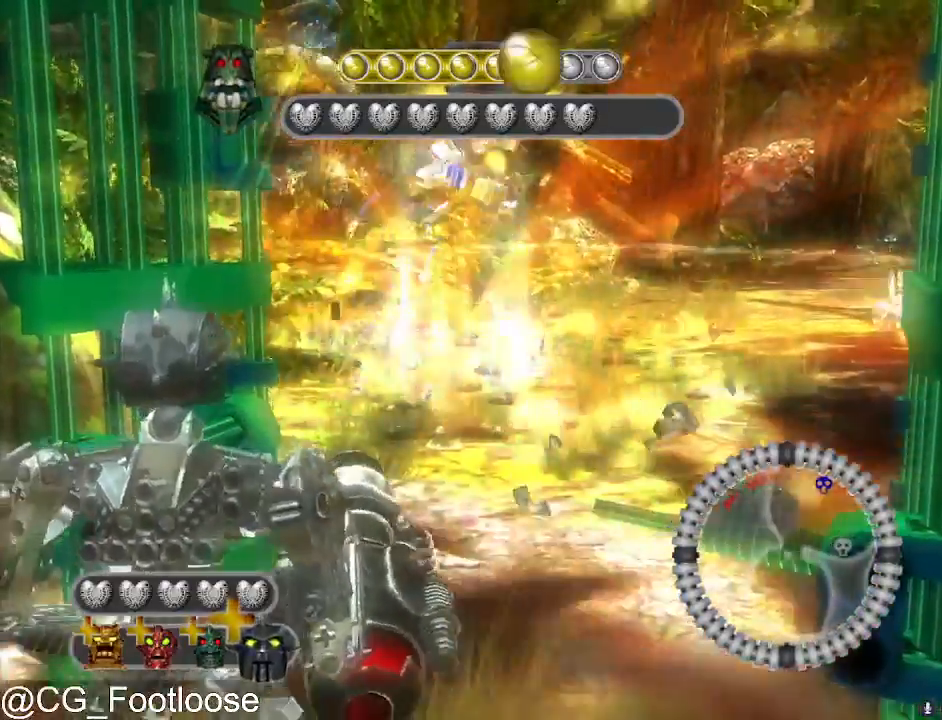
{"keys": [], "mouse": [], "events": []}